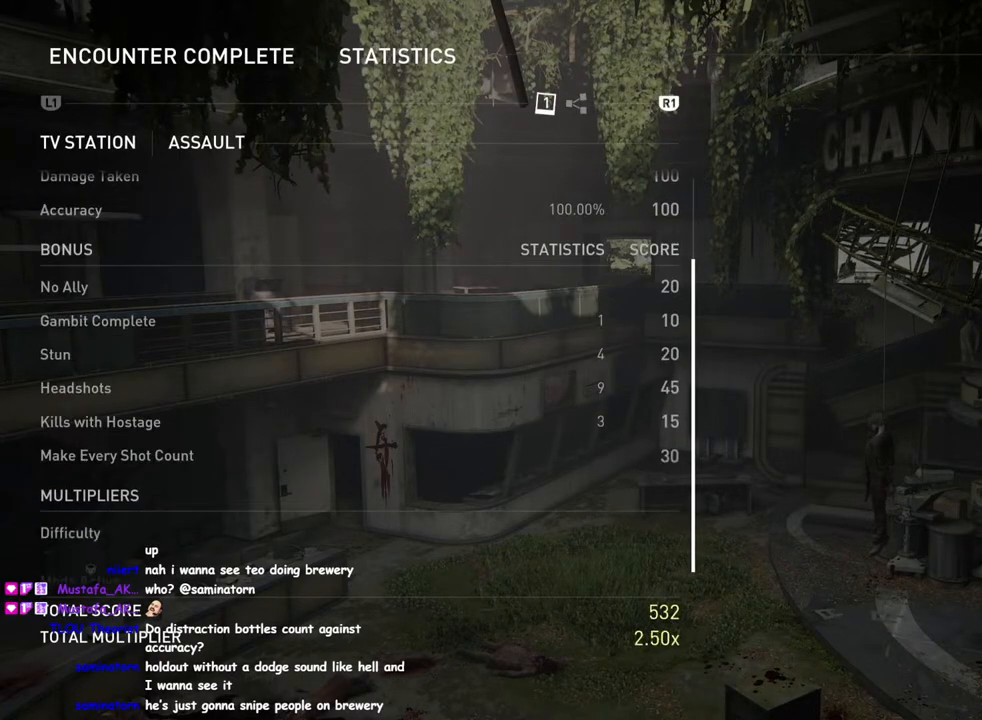
Gameplay with a controller (PlayStation layout); each line is a JSON object with the inputs held at the frame after it. "events" lists button and stick changes between this image and that frame as [ms after this image, input, new state], when the widget could be followed in between.
{"buttons": [], "left_stick": "center", "right_stick": "up", "events": [[167, "right_stick", "up"]]}
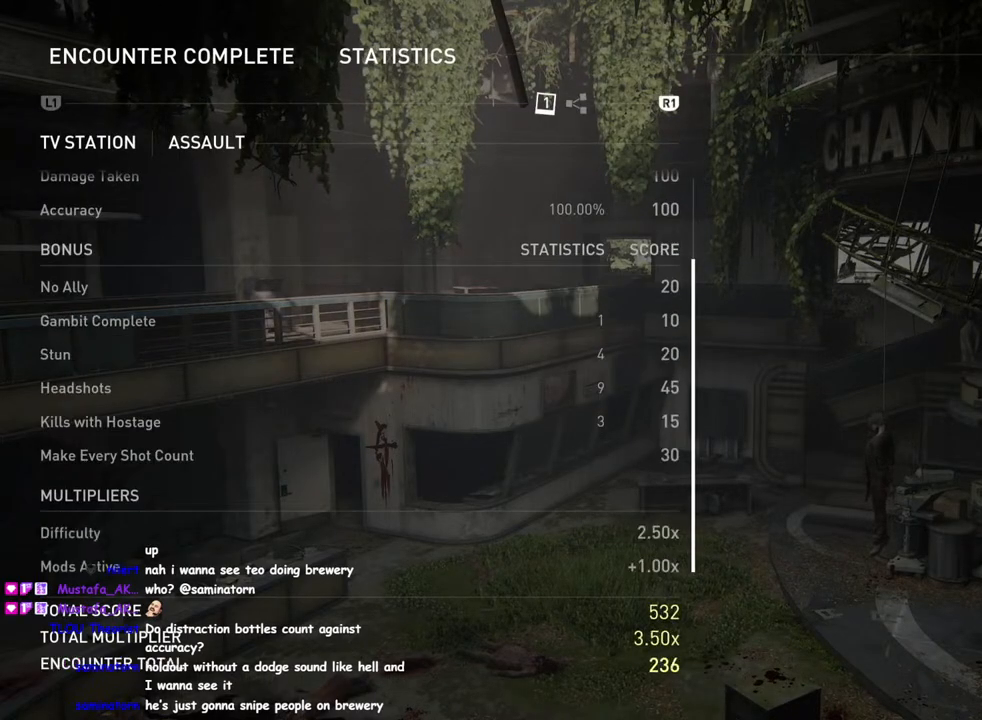
{"buttons": [], "left_stick": "center", "right_stick": "up", "events": []}
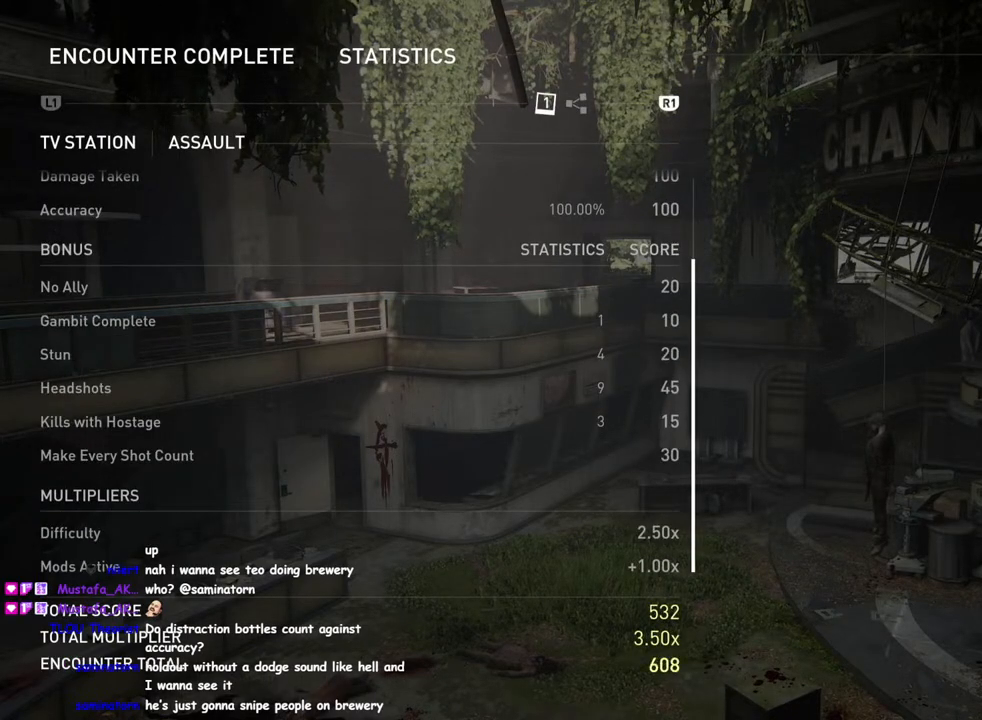
{"buttons": [], "left_stick": "center", "right_stick": "up", "events": []}
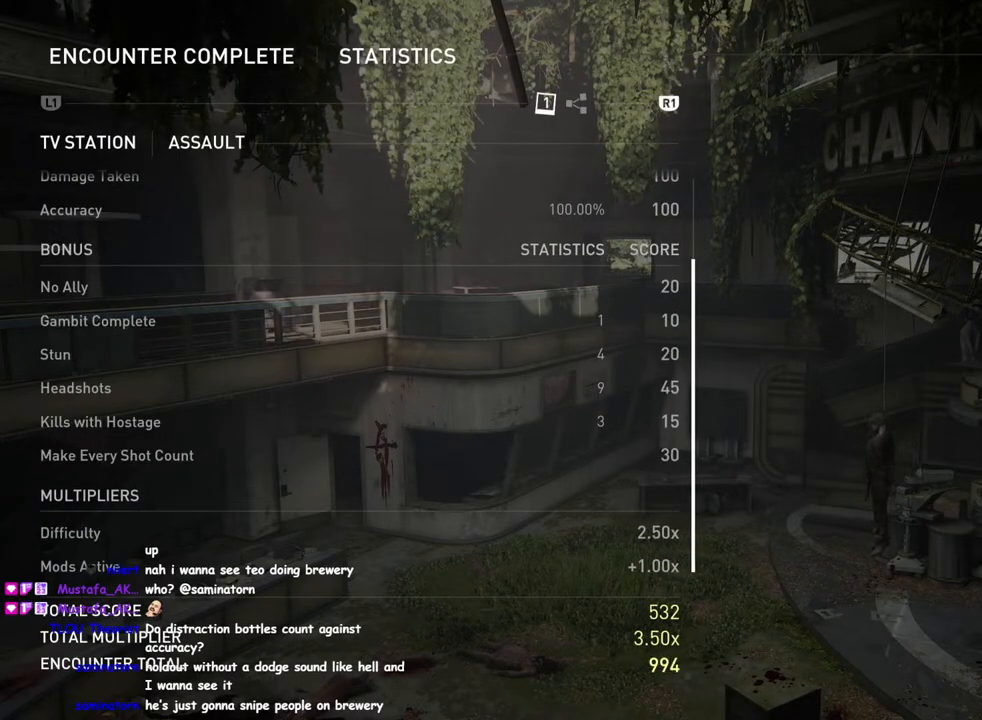
{"buttons": [], "left_stick": "center", "right_stick": "up", "events": []}
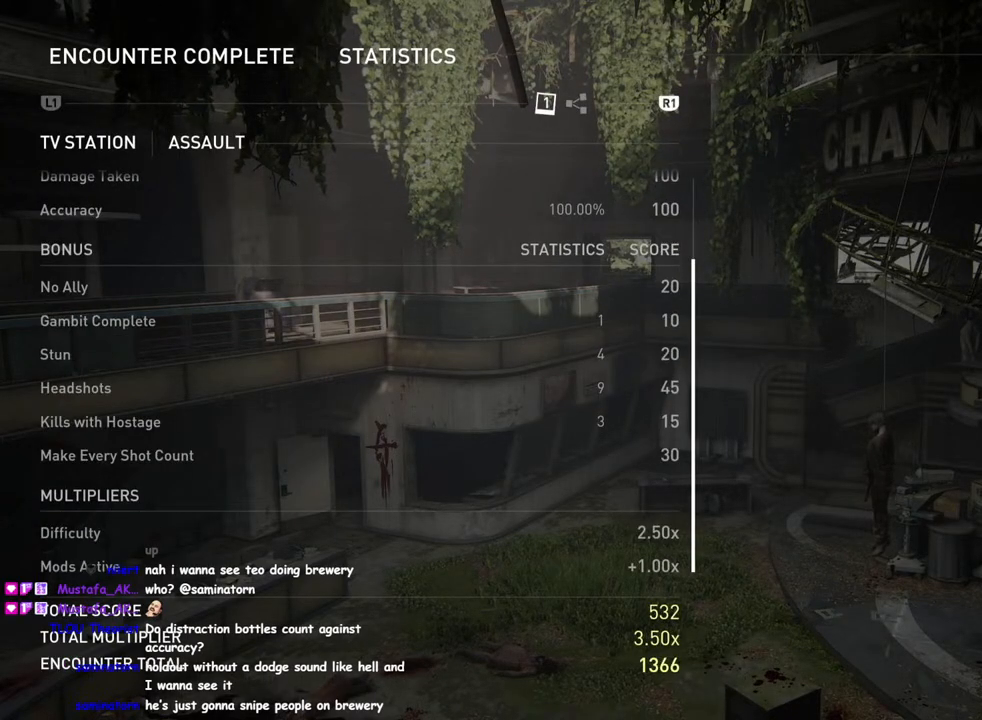
{"buttons": [], "left_stick": "center", "right_stick": "center", "events": [[17, "right_stick", "center"]]}
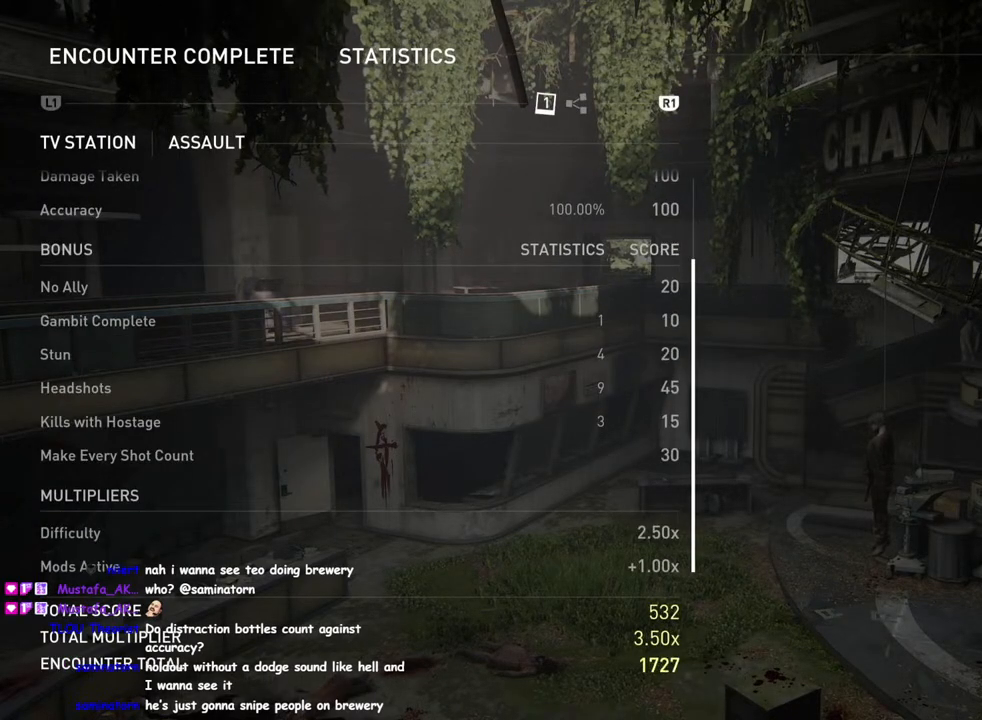
{"buttons": ["DPAD_DOWN"], "left_stick": "center", "right_stick": "center", "events": [[400, "DPAD_DOWN", "down"]]}
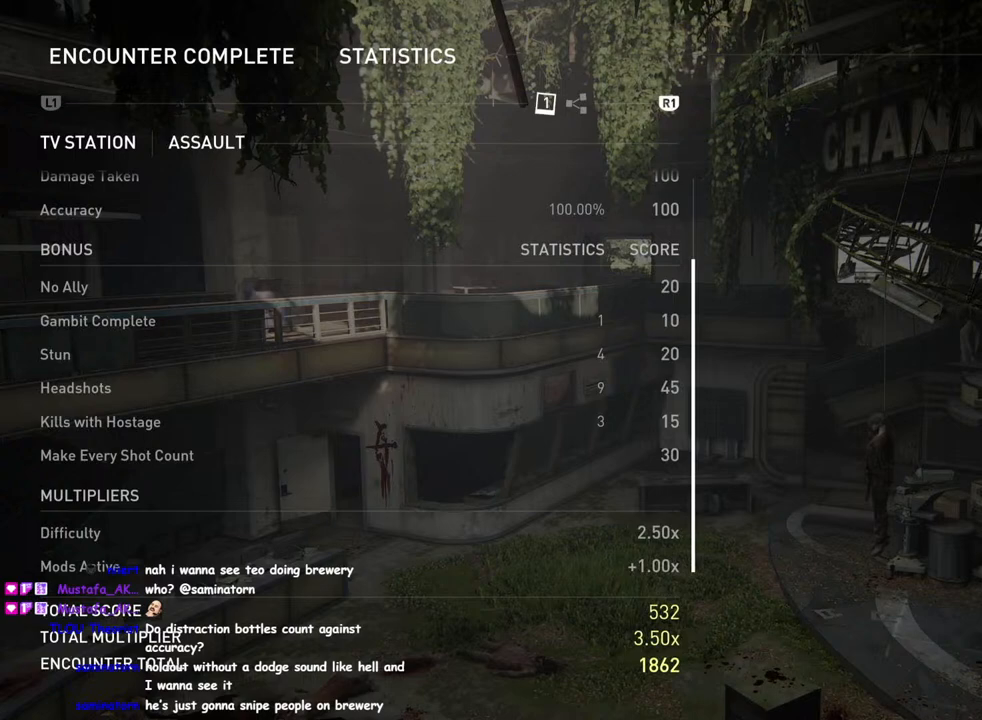
{"buttons": [], "left_stick": "center", "right_stick": "center", "events": [[17, "DPAD_DOWN", "up"]]}
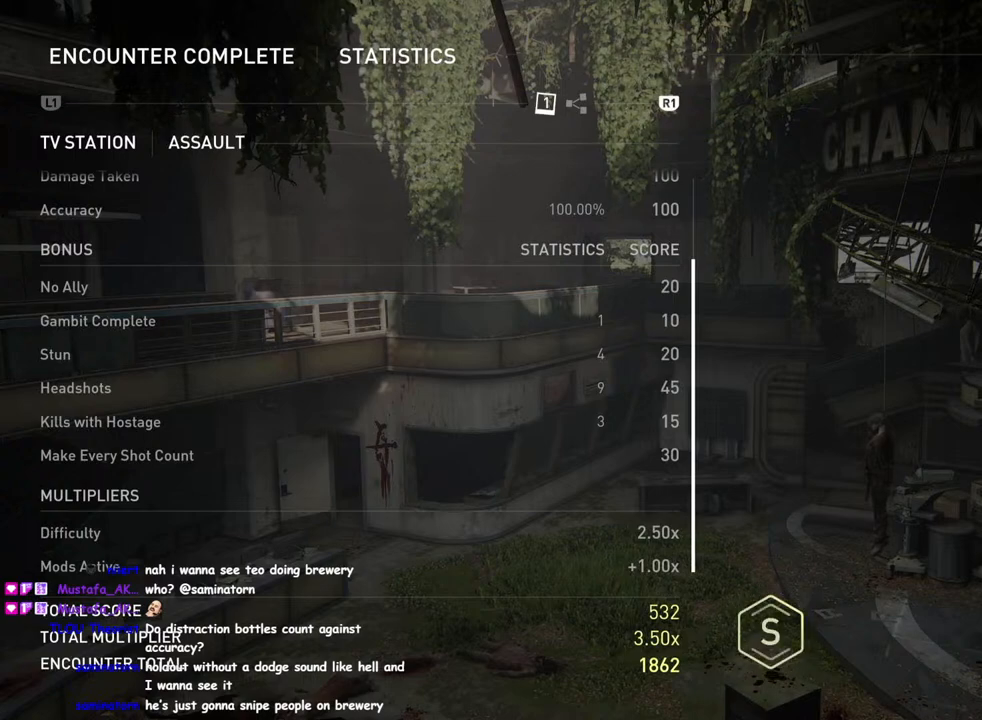
{"buttons": [], "left_stick": "center", "right_stick": "center", "events": []}
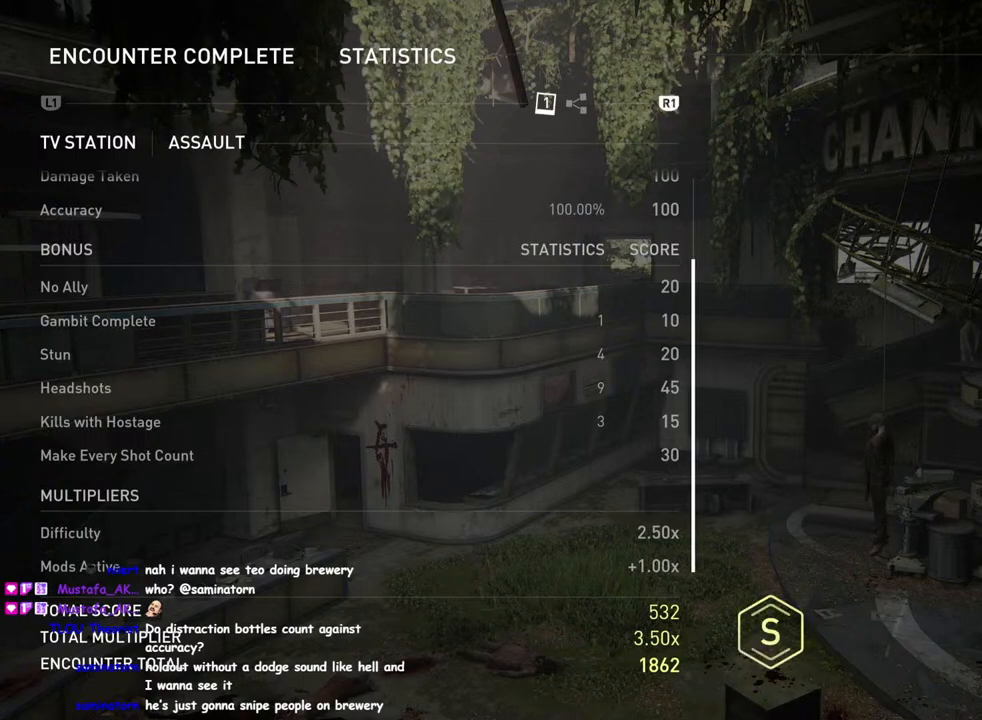
{"buttons": ["DPAD_DOWN"], "left_stick": "center", "right_stick": "center", "events": [[483, "DPAD_DOWN", "down"]]}
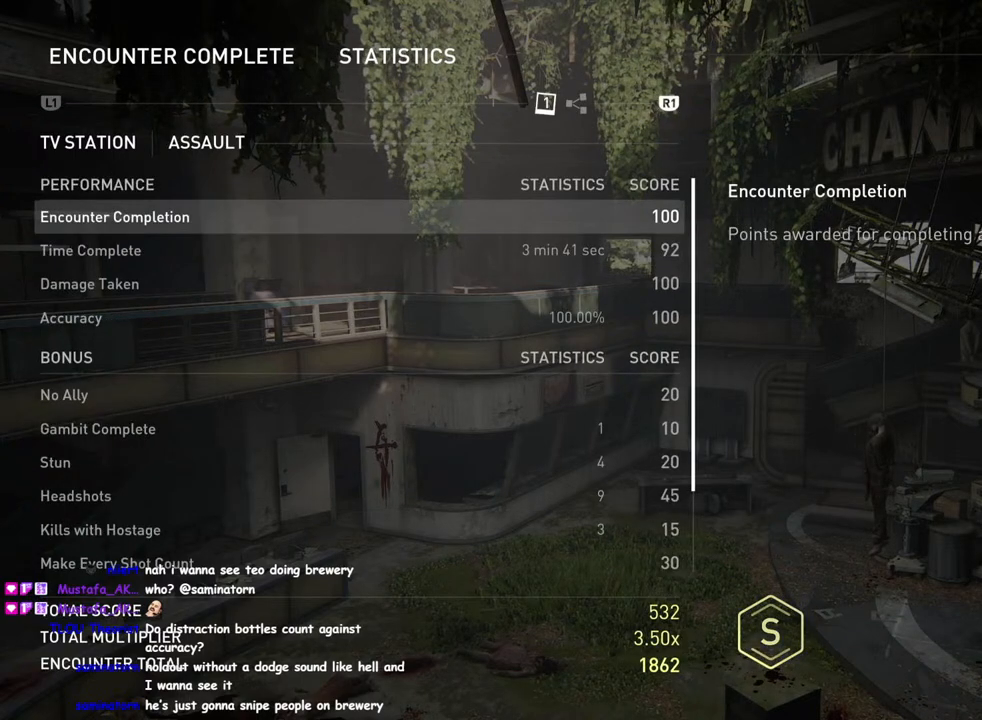
{"buttons": [], "left_stick": "center", "right_stick": "center", "events": [[100, "DPAD_DOWN", "up"], [183, "DPAD_DOWN", "down"], [283, "DPAD_DOWN", "up"], [383, "DPAD_DOWN", "down"], [500, "DPAD_DOWN", "up"]]}
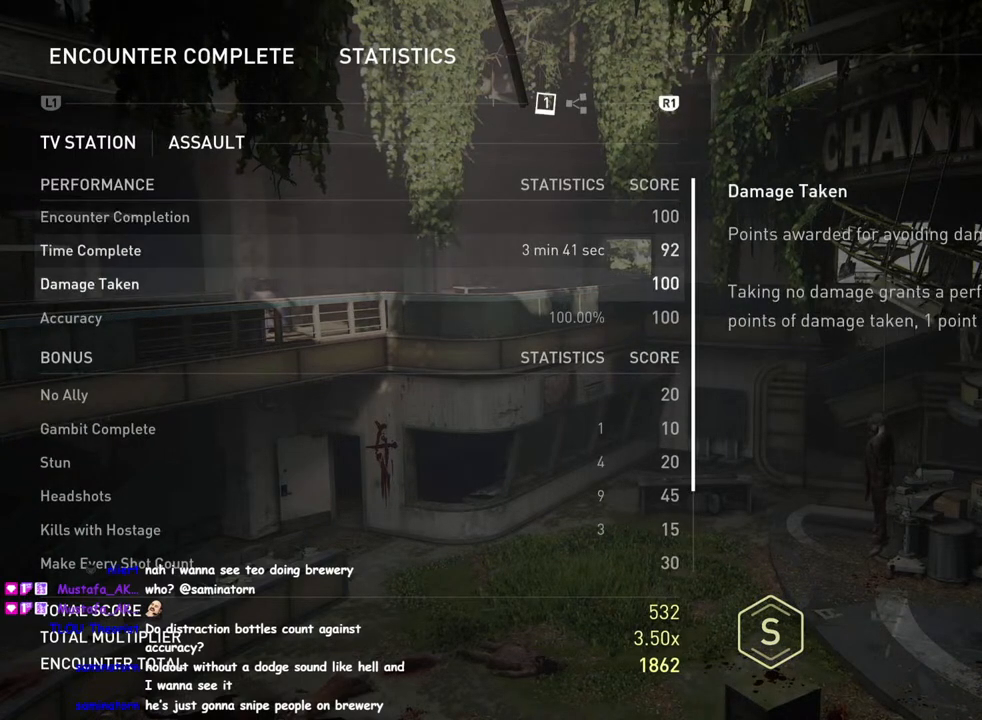
{"buttons": [], "left_stick": "center", "right_stick": "center", "events": []}
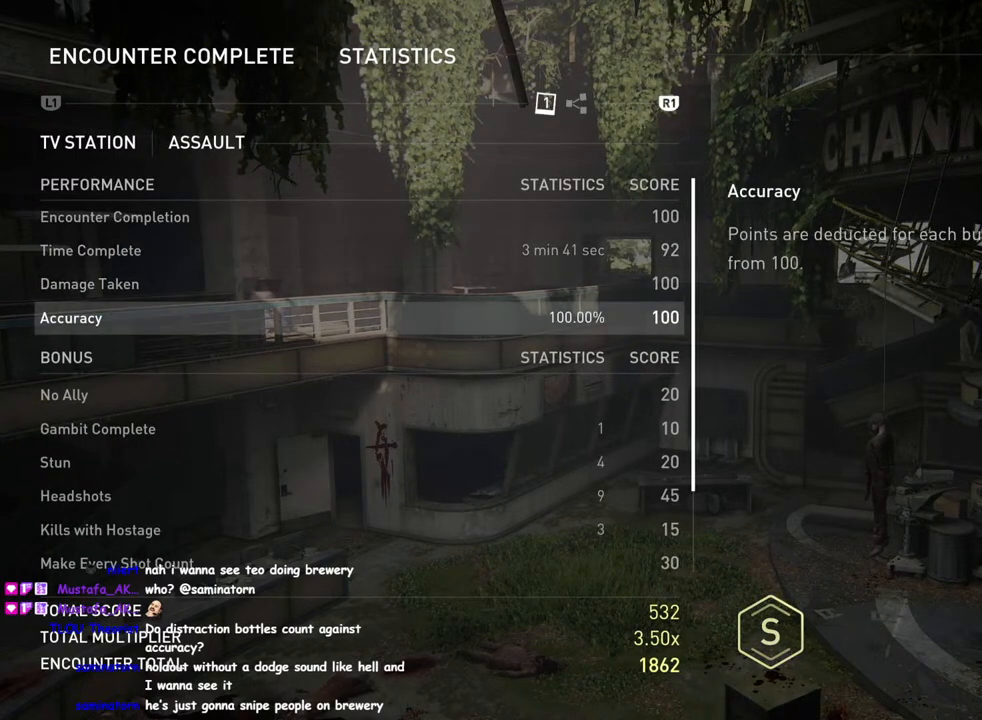
{"buttons": [], "left_stick": "center", "right_stick": "center", "events": []}
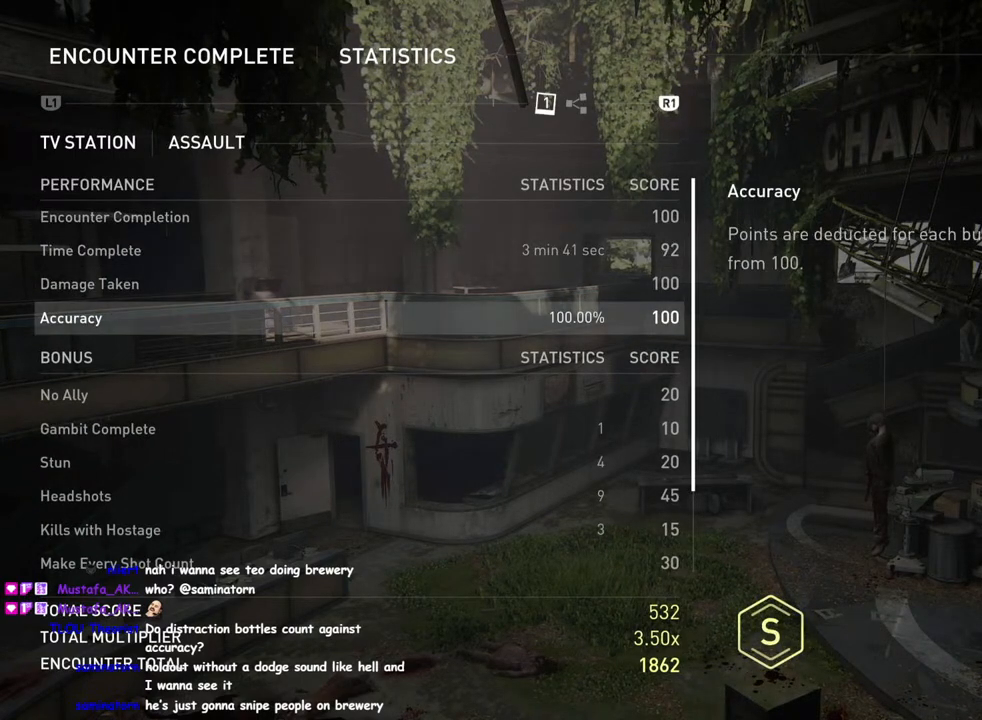
{"buttons": [], "left_stick": "center", "right_stick": "down", "events": [[167, "right_stick", "down"]]}
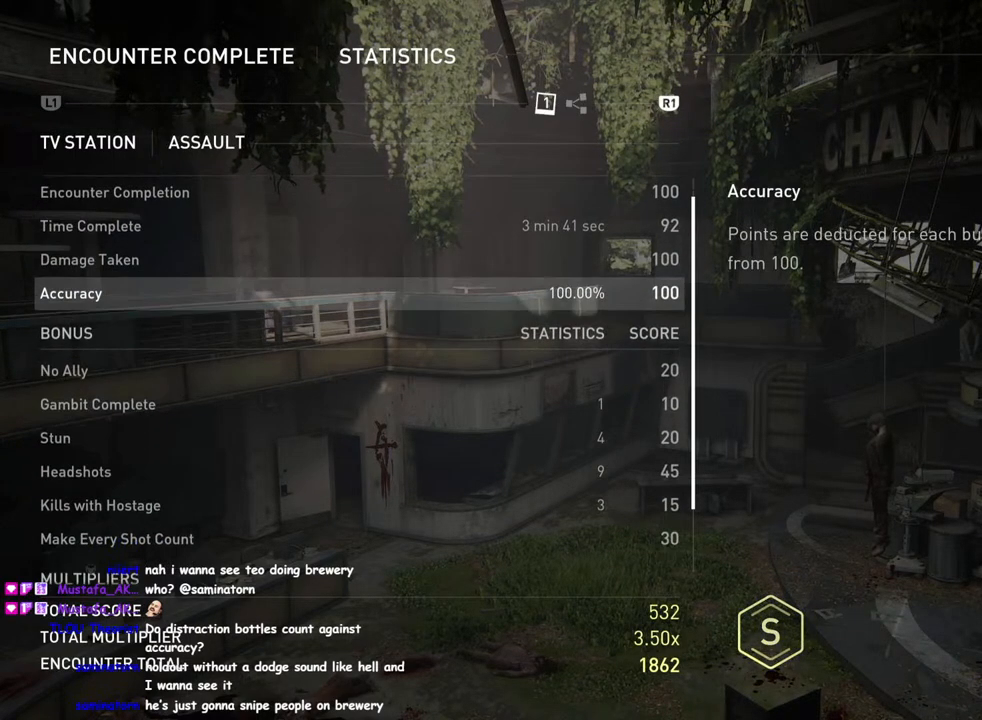
{"buttons": [], "left_stick": "center", "right_stick": "up", "events": [[167, "right_stick", "center"], [283, "right_stick", "up"]]}
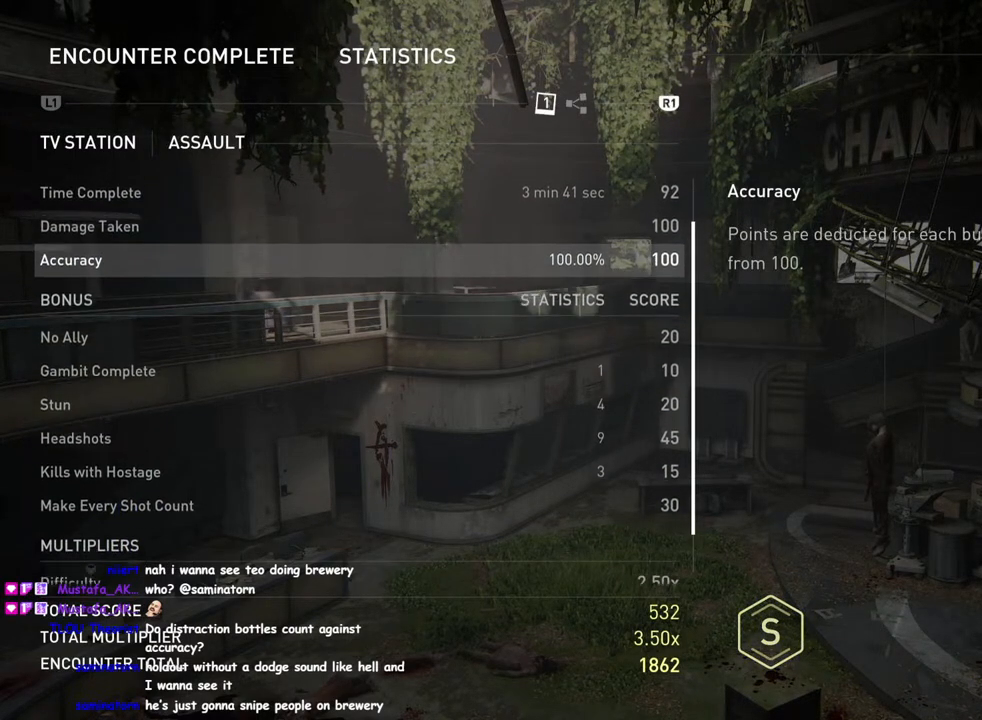
{"buttons": [], "left_stick": "center", "right_stick": "center", "events": [[100, "right_stick", "center"]]}
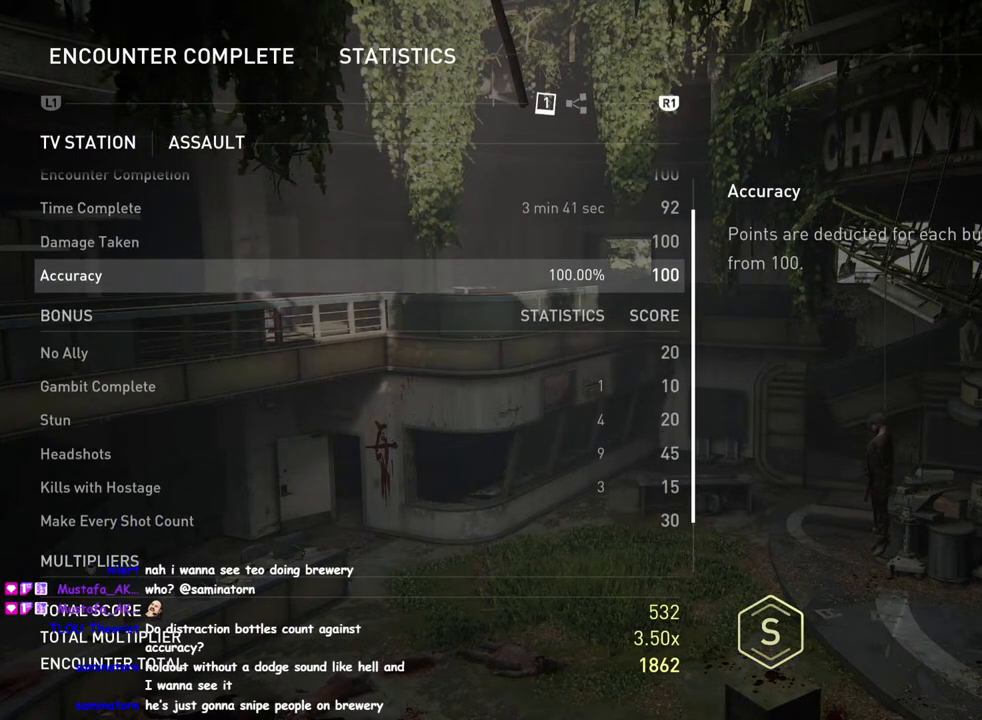
{"buttons": [], "left_stick": "center", "right_stick": "down-left", "events": [[367, "right_stick", "down-left"]]}
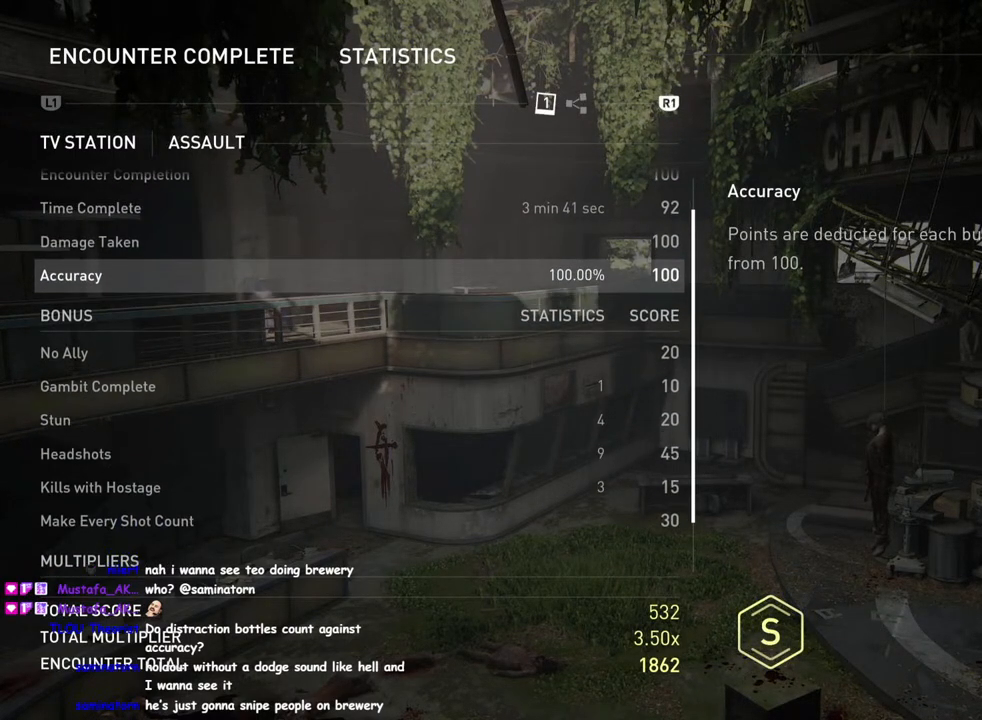
{"buttons": ["DPAD_DOWN"], "left_stick": "center", "right_stick": "center", "events": [[33, "right_stick", "center"], [483, "DPAD_DOWN", "down"]]}
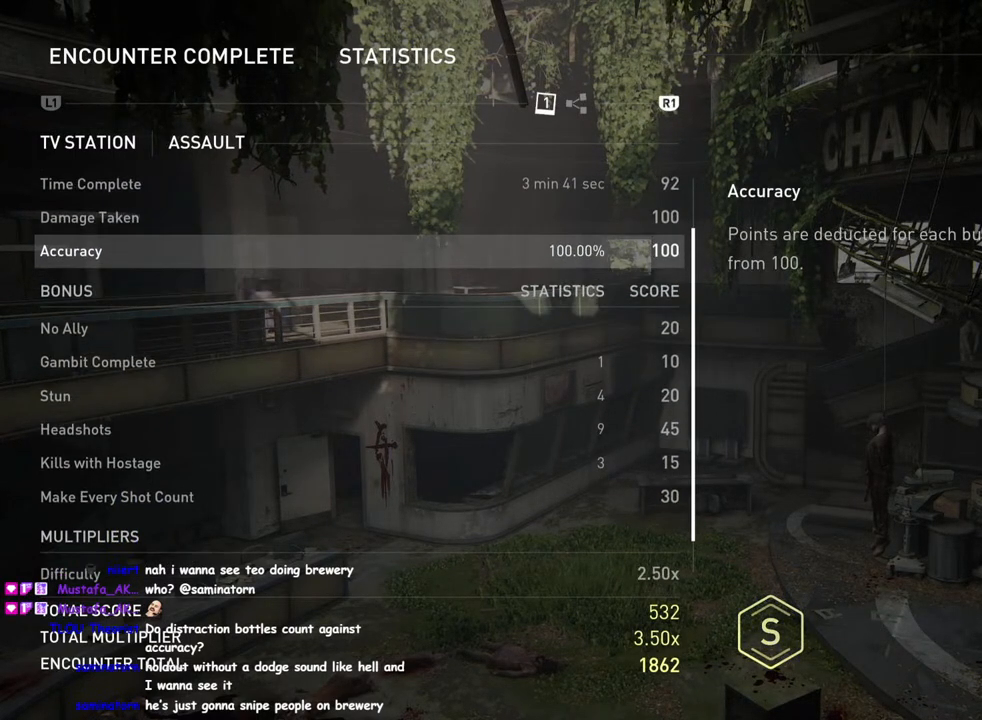
{"buttons": ["DPAD_DOWN"], "left_stick": "center", "right_stick": "center", "events": [[83, "DPAD_DOWN", "up"], [200, "DPAD_DOWN", "down"], [317, "DPAD_DOWN", "up"], [450, "DPAD_DOWN", "down"]]}
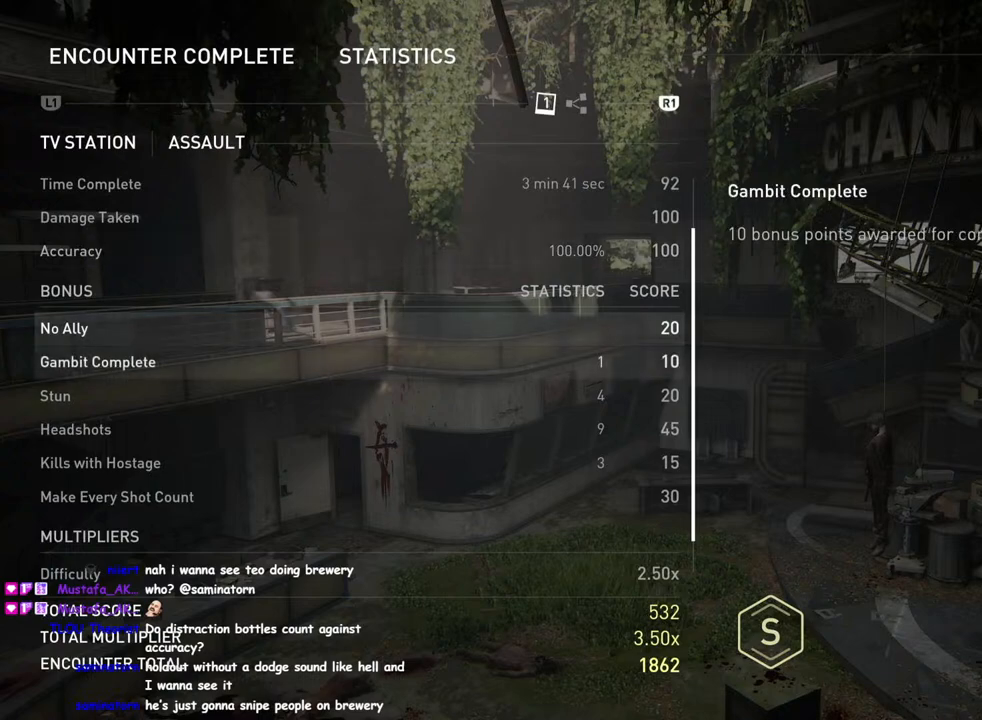
{"buttons": [], "left_stick": "center", "right_stick": "center", "events": [[33, "DPAD_DOWN", "up"]]}
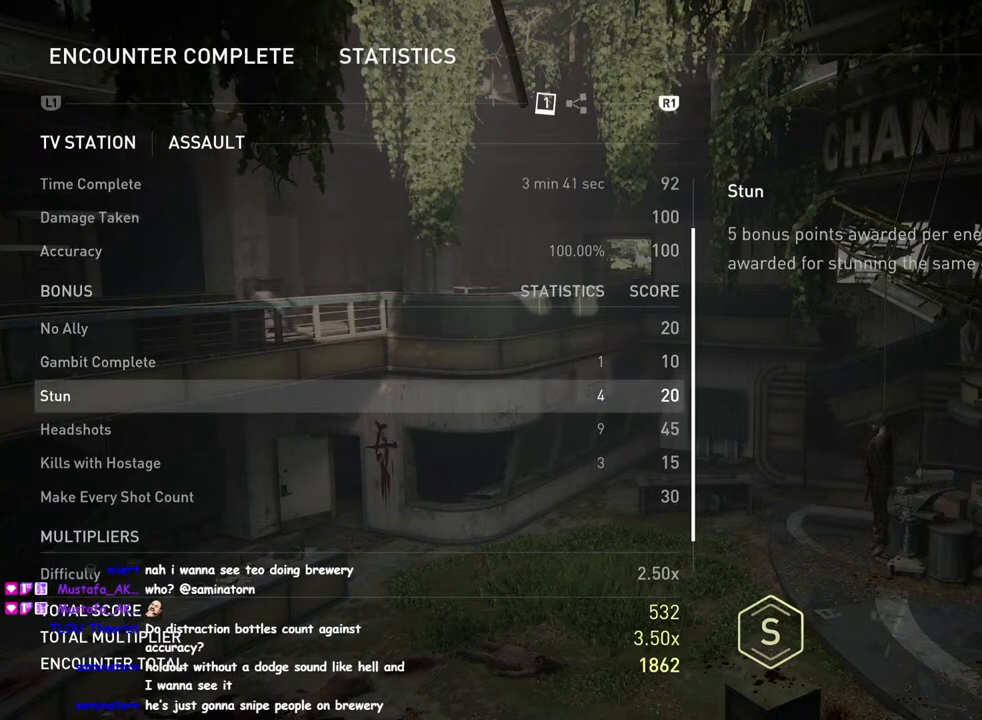
{"buttons": [], "left_stick": "center", "right_stick": "down-left", "events": [[417, "right_stick", "down-left"]]}
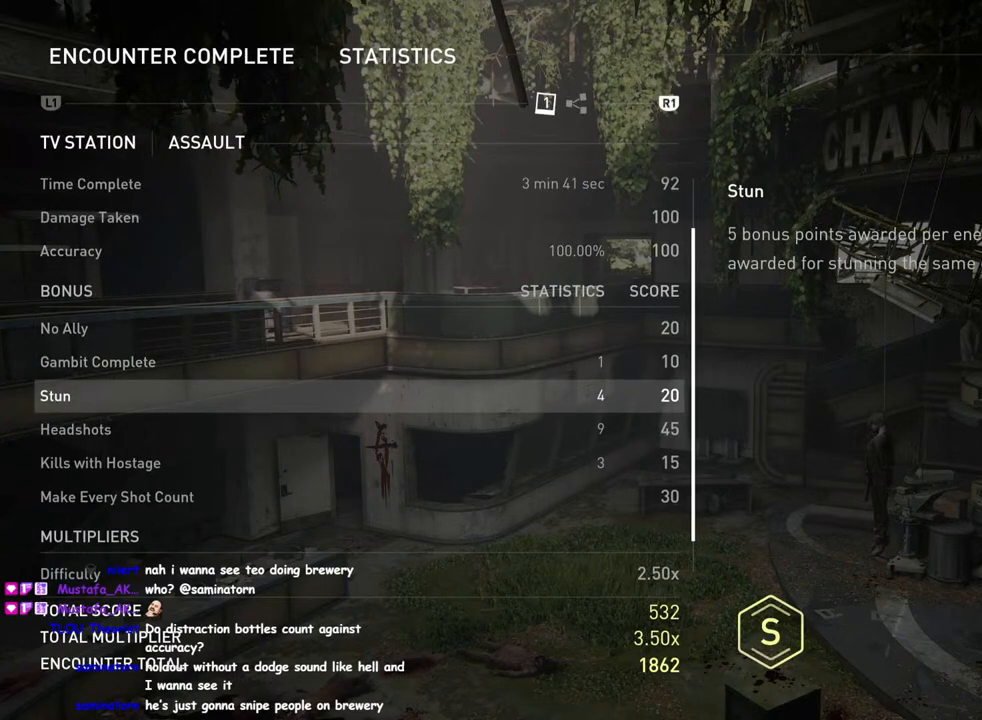
{"buttons": [], "left_stick": "center", "right_stick": "center", "events": [[83, "right_stick", "center"]]}
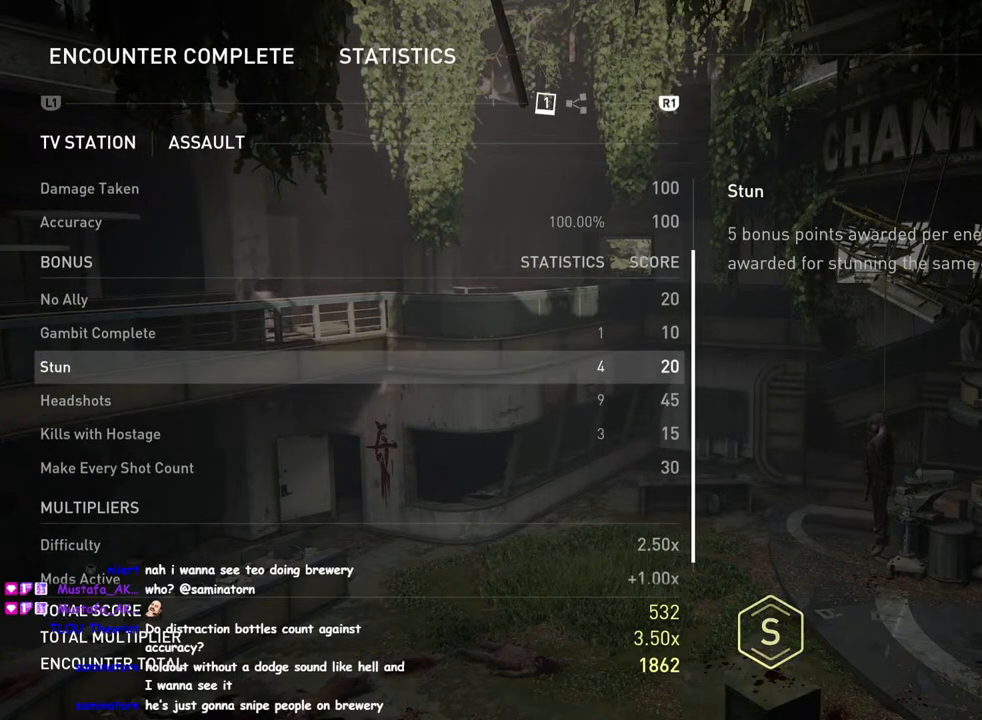
{"buttons": [], "left_stick": "center", "right_stick": "center", "events": []}
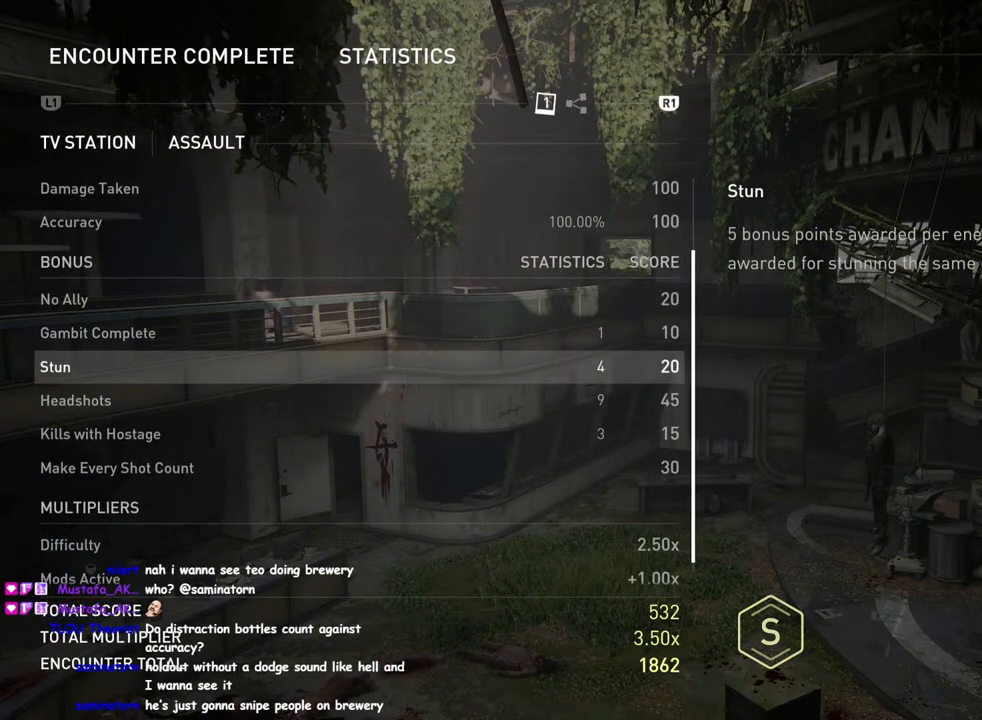
{"buttons": [], "left_stick": "center", "right_stick": "center", "events": [[317, "DPAD_DOWN", "down"], [417, "DPAD_DOWN", "up"]]}
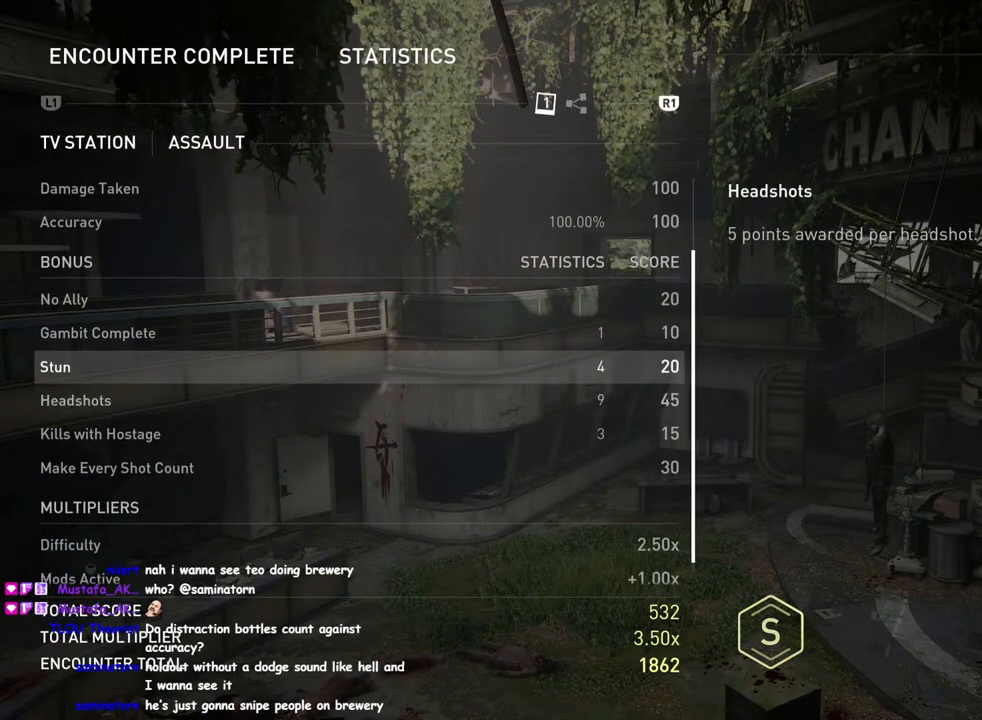
{"buttons": [], "left_stick": "center", "right_stick": "center", "events": [[50, "DPAD_DOWN", "down"], [183, "DPAD_DOWN", "up"]]}
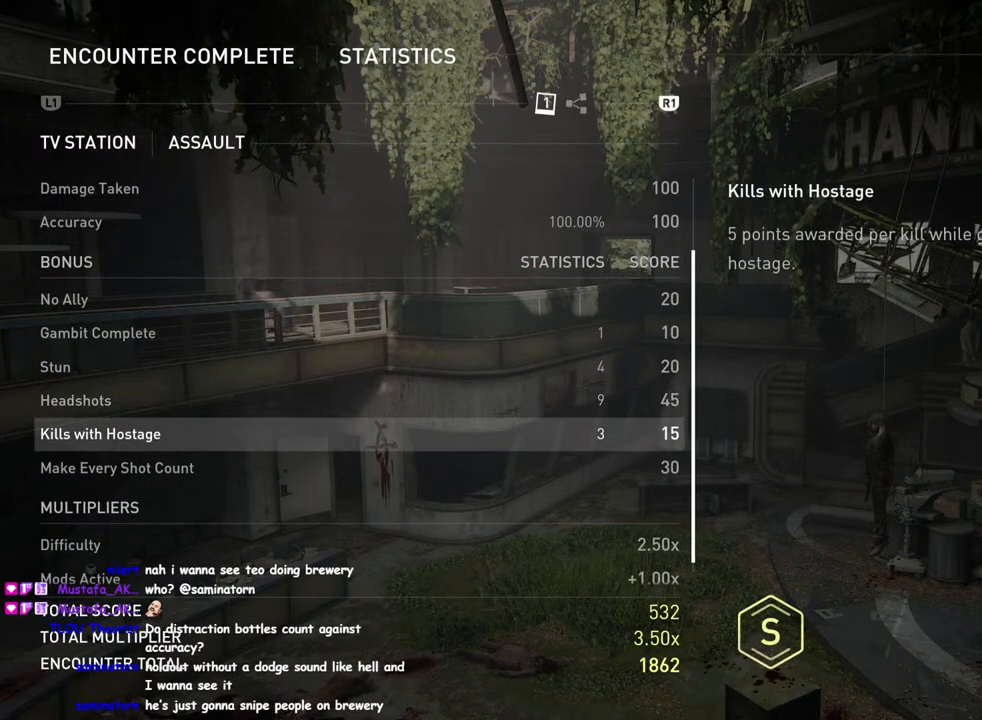
{"buttons": [], "left_stick": "center", "right_stick": "center", "events": [[17, "right_stick", "down-left"], [467, "right_stick", "center"]]}
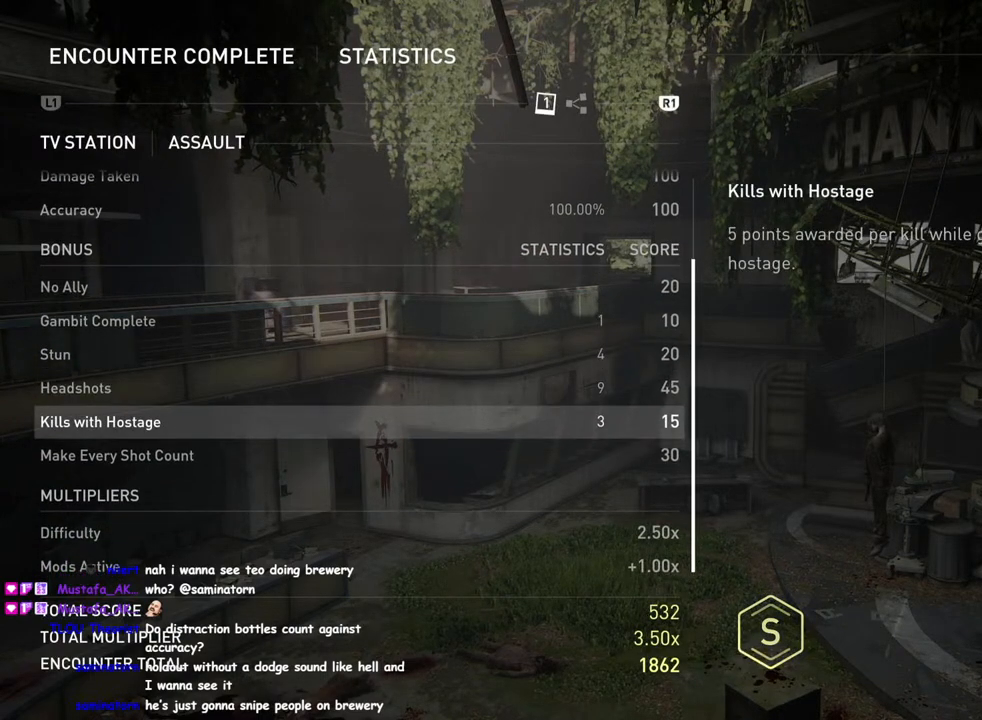
{"buttons": [], "left_stick": "center", "right_stick": "center", "events": []}
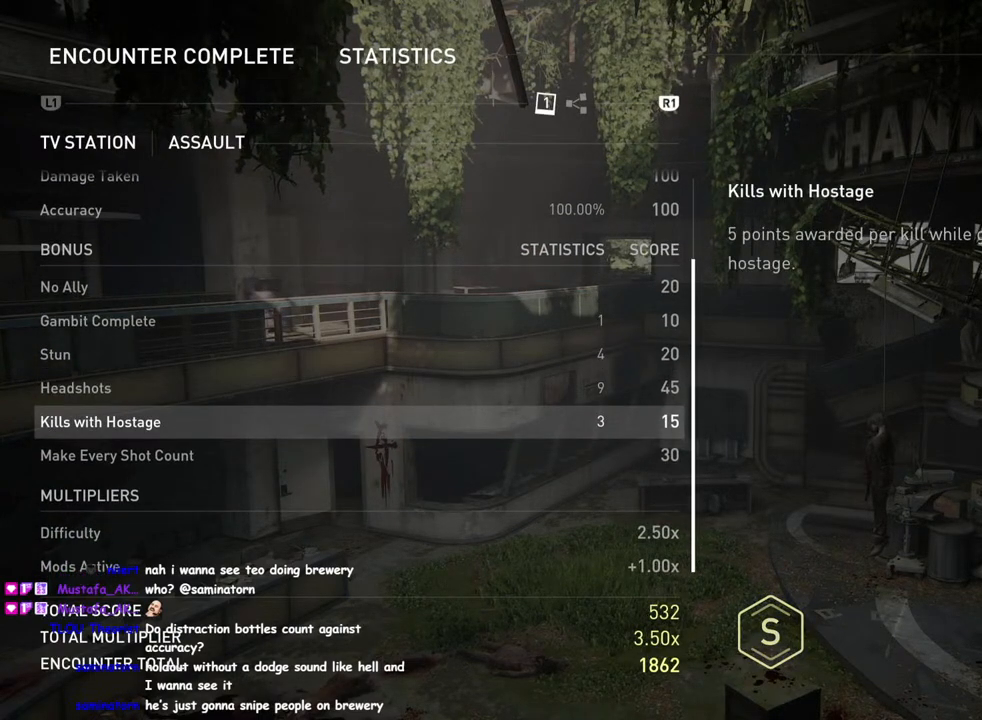
{"buttons": [], "left_stick": "center", "right_stick": "center", "events": []}
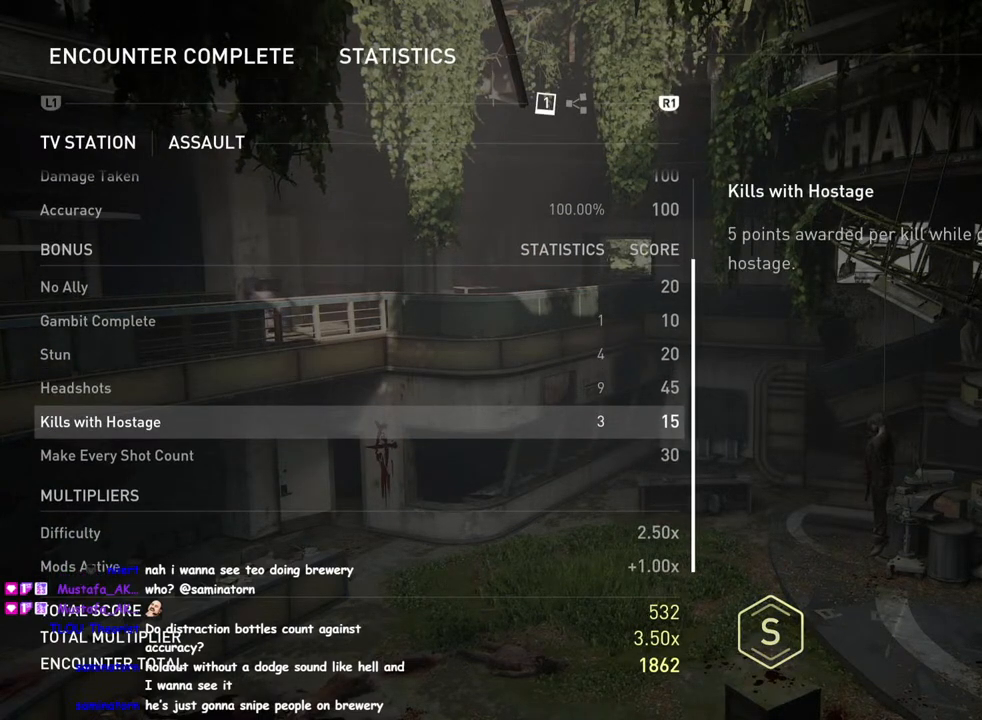
{"buttons": [], "left_stick": "center", "right_stick": "center", "events": [[50, "CROSS", "down"], [183, "CROSS", "up"]]}
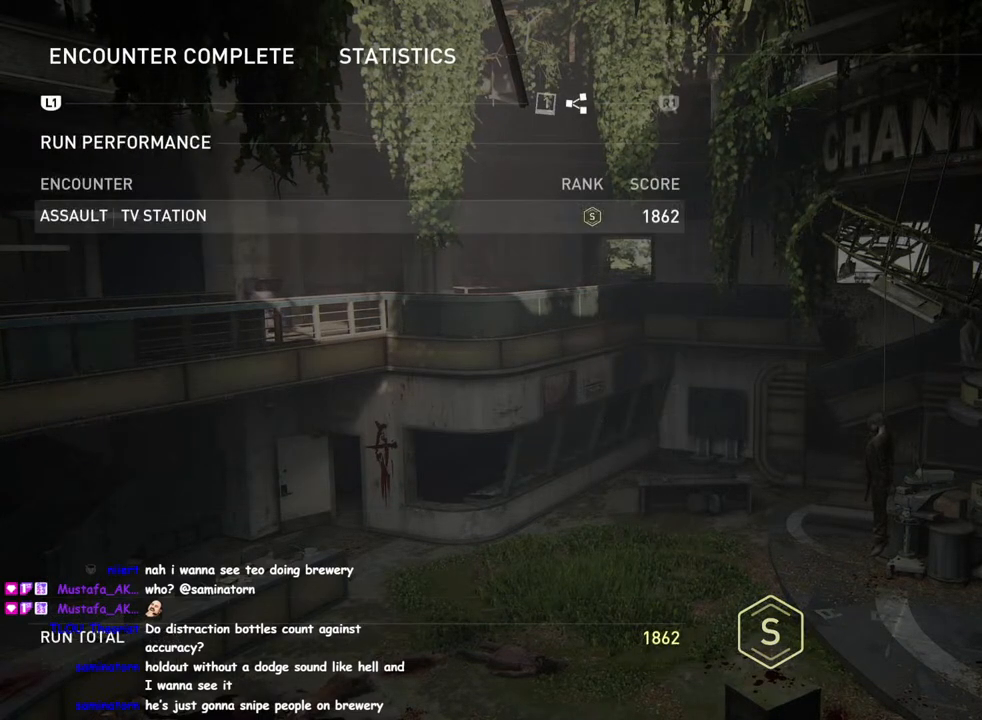
{"buttons": [], "left_stick": "center", "right_stick": "center", "events": [[150, "CROSS", "down"], [283, "CROSS", "up"]]}